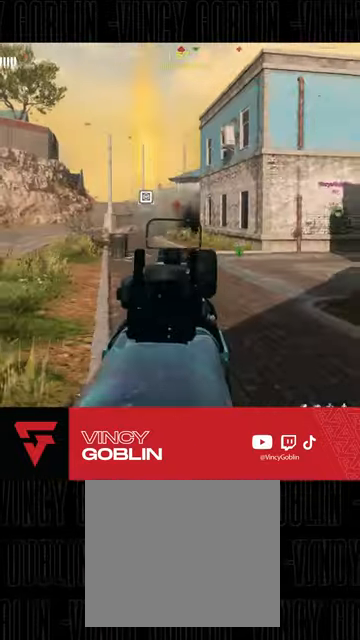
Gameplay with a controller (PlayStation layout); each line is a JSON object with the inputs held at the frame after it. "events" lists button and stick changes between this image and that frame as [ms after this image, input, new state], when the widget could be followed in between.
{"buttons": [], "left_stick": "up-right", "right_stick": "right", "events": [[333, "L2", "up"], [333, "left_stick", "up-right"], [333, "right_stick", "right"], [400, "L3", "down"], [467, "L3", "up"]]}
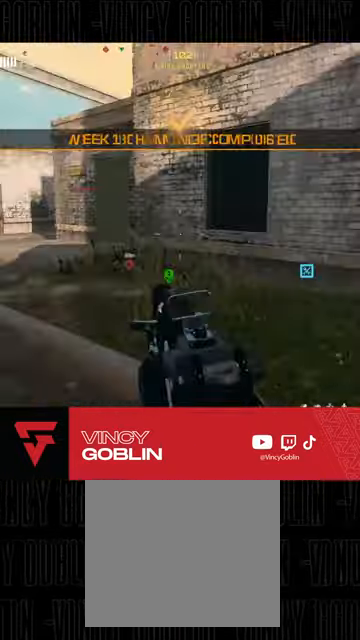
{"buttons": [], "left_stick": "up", "right_stick": "center", "events": [[67, "L3", "down"], [67, "right_stick", "center"], [167, "left_stick", "up"], [233, "SQUARE", "down"], [267, "L1", "down"], [267, "L3", "up"], [333, "SQUARE", "up"], [367, "L1", "up"]]}
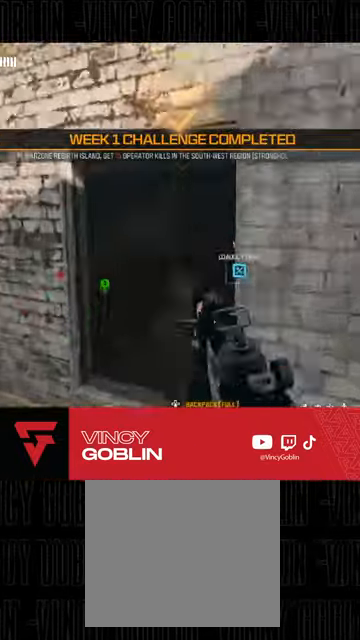
{"buttons": [], "left_stick": "up", "right_stick": "left", "events": [[67, "left_stick", "up-left"], [133, "right_stick", "right"], [233, "right_stick", "center"], [300, "left_stick", "up"], [467, "right_stick", "left"]]}
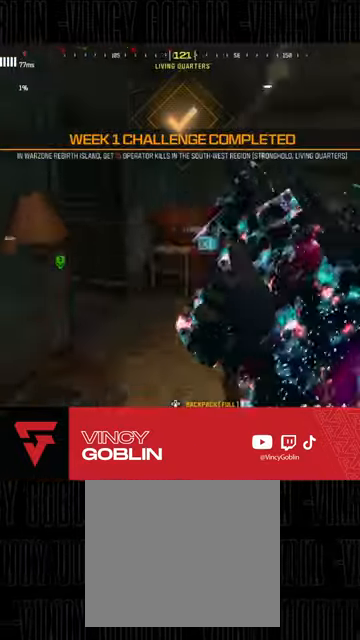
{"buttons": [], "left_stick": "up", "right_stick": "left", "events": [[133, "right_stick", "center"], [367, "right_stick", "left"]]}
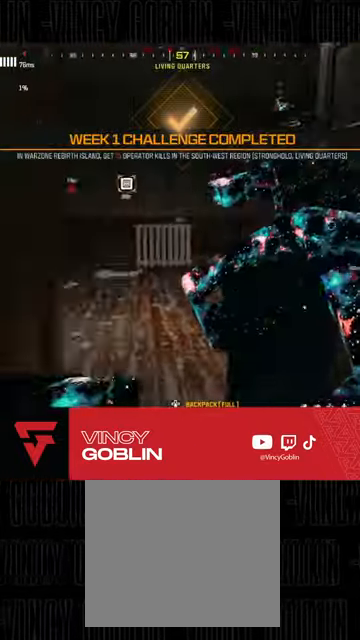
{"buttons": [], "left_stick": "up-left", "right_stick": "left", "events": [[67, "right_stick", "center"], [167, "left_stick", "up-left"], [167, "right_stick", "left"], [367, "right_stick", "center"], [467, "right_stick", "left"]]}
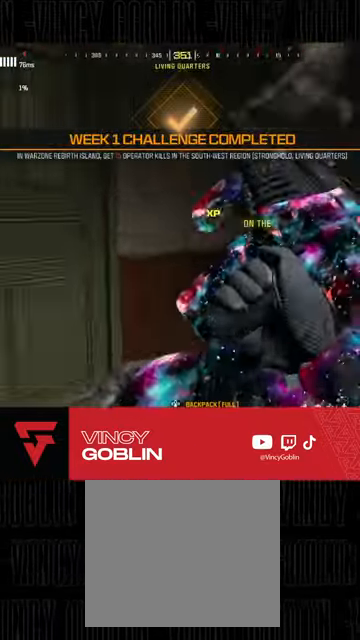
{"buttons": [], "left_stick": "up-left", "right_stick": "right", "events": [[133, "L3", "down"], [167, "right_stick", "center"], [300, "right_stick", "right"], [433, "L3", "up"]]}
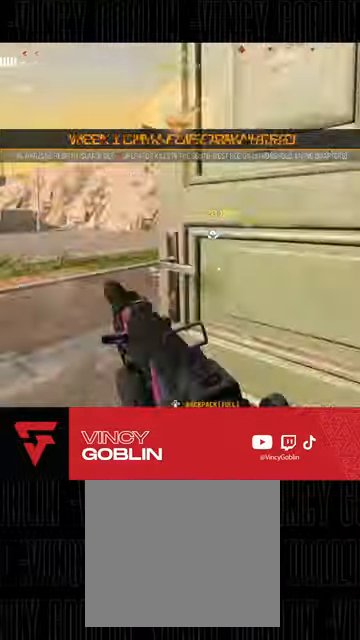
{"buttons": ["L2"], "left_stick": "center", "right_stick": "center", "events": [[67, "L1", "down"], [167, "L2", "down"], [167, "right_stick", "center"], [267, "L1", "up"], [267, "left_stick", "center"], [367, "right_stick", "right"], [467, "right_stick", "center"]]}
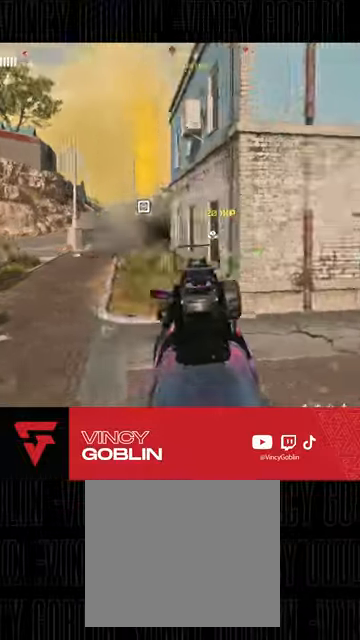
{"buttons": ["L1", "L2"], "left_stick": "right", "right_stick": "center", "events": [[300, "left_stick", "right"], [333, "L1", "down"]]}
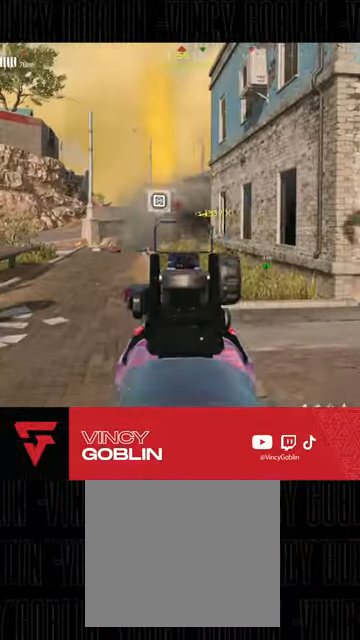
{"buttons": [], "left_stick": "up", "right_stick": "right"}
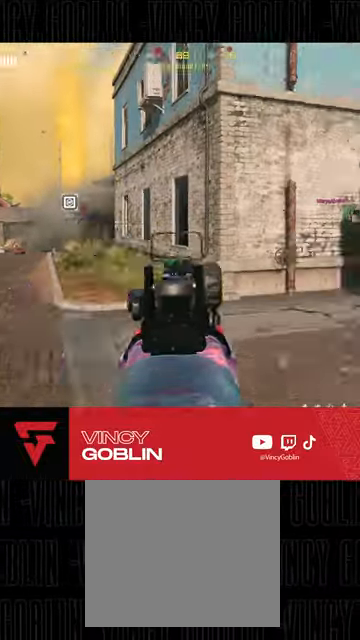
{"buttons": [], "left_stick": "up", "right_stick": "center", "events": [[33, "L3", "down"], [100, "L3", "up"], [133, "right_stick", "center"], [167, "L3", "down"], [233, "L3", "up"], [333, "TRIANGLE", "down"], [367, "L3", "down"], [400, "TRIANGLE", "up"], [433, "L3", "up"]]}
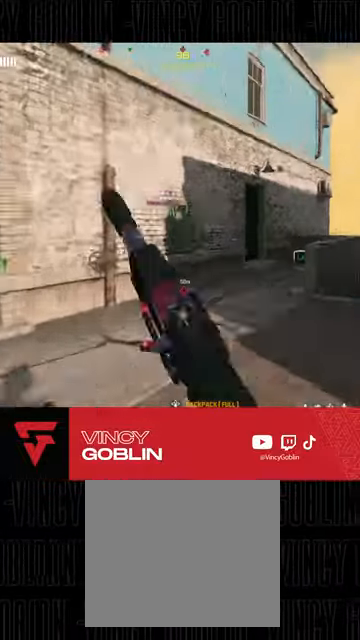
{"buttons": [], "left_stick": "up", "right_stick": "left", "events": [[33, "L3", "down"], [33, "right_stick", "right"], [167, "L3", "up"], [200, "right_stick", "up"], [233, "L3", "down"], [300, "L3", "up"], [400, "L3", "down"], [433, "right_stick", "left"], [500, "L3", "up"]]}
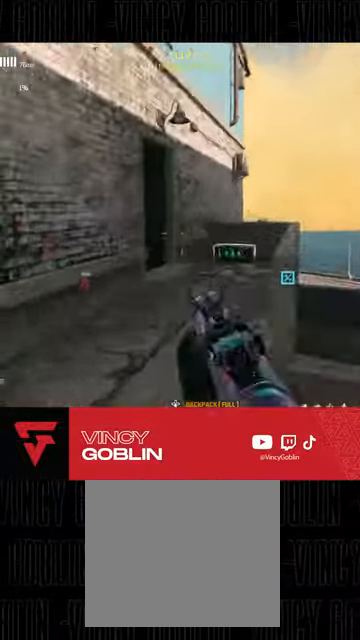
{"buttons": ["L3"], "left_stick": "up", "right_stick": "down-left"}
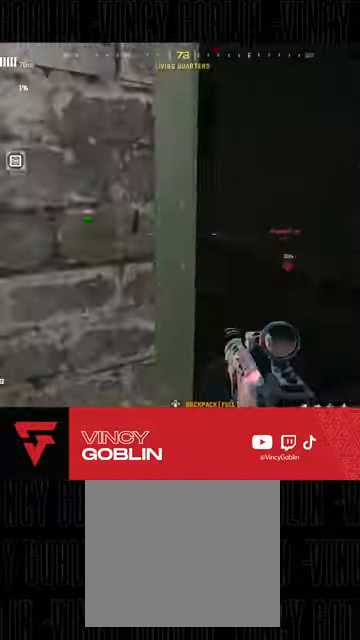
{"buttons": ["L3"], "left_stick": "up", "right_stick": "right", "events": [[100, "L3", "up"], [167, "right_stick", "center"], [267, "left_stick", "up-left"], [367, "L3", "down"], [500, "left_stick", "up"], [500, "right_stick", "right"]]}
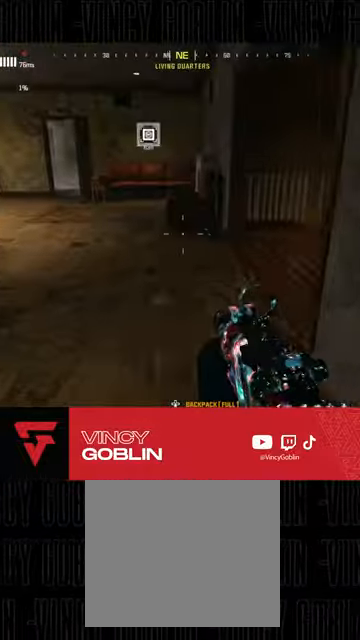
{"buttons": [], "left_stick": "center", "right_stick": "center", "events": [[167, "L3", "up"], [233, "left_stick", "center"], [267, "right_stick", "center"]]}
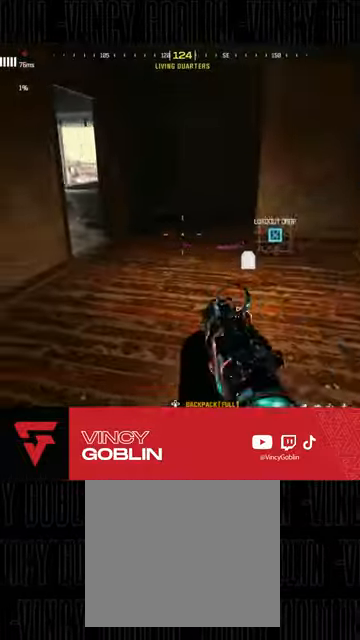
{"buttons": ["L1", "L2"], "left_stick": "up", "right_stick": "left", "events": [[33, "left_stick", "up"], [100, "L3", "down"], [100, "right_stick", "left"], [200, "L3", "up"], [200, "right_stick", "center"], [267, "L3", "down"], [300, "R3", "down"], [400, "L3", "up"], [400, "R3", "up"], [400, "right_stick", "left"], [467, "L1", "down"], [500, "L2", "down"]]}
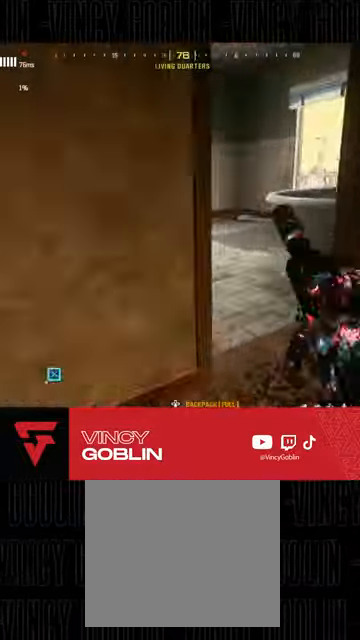
{"buttons": ["L3"], "left_stick": "up-left", "right_stick": "right", "events": [[100, "L1", "up"], [100, "L2", "up"], [133, "left_stick", "left"], [133, "right_stick", "center"], [367, "left_stick", "up"], [467, "L3", "down"], [467, "left_stick", "up-left"], [467, "right_stick", "right"]]}
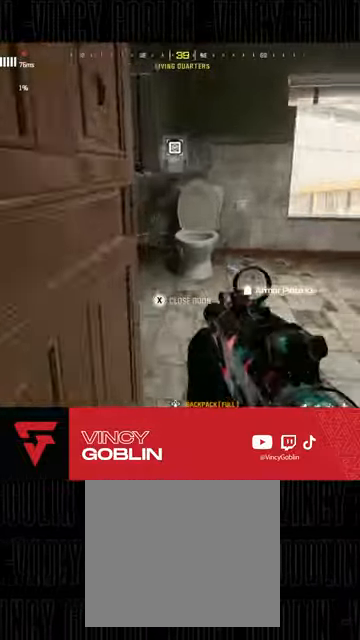
{"buttons": [], "left_stick": "up-right", "right_stick": "center", "events": [[67, "L3", "up"], [67, "left_stick", "up"], [133, "L3", "down"], [167, "right_stick", "center"], [233, "L3", "up"], [300, "L3", "down"], [433, "L3", "up"], [500, "left_stick", "up-right"]]}
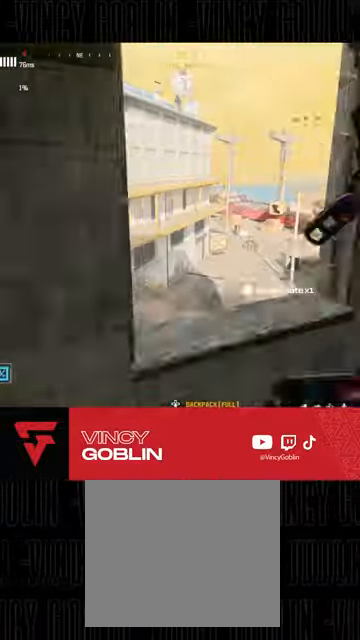
{"buttons": [], "left_stick": "up-right", "right_stick": "left", "events": [[200, "left_stick", "center"], [400, "right_stick", "left"], [433, "left_stick", "up-right"]]}
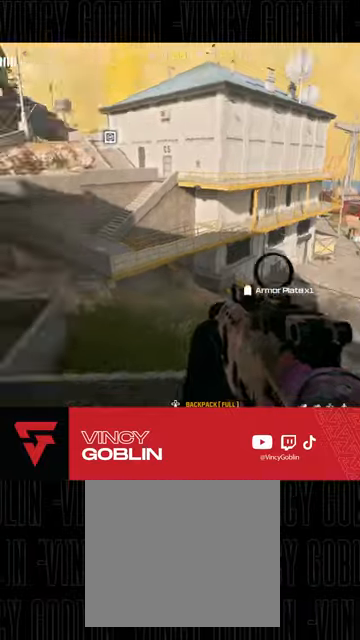
{"buttons": ["TRIANGLE"], "left_stick": "right", "right_stick": "center", "events": [[67, "left_stick", "right"], [67, "right_stick", "center"], [233, "left_stick", "center"], [467, "TRIANGLE", "down"], [467, "left_stick", "right"]]}
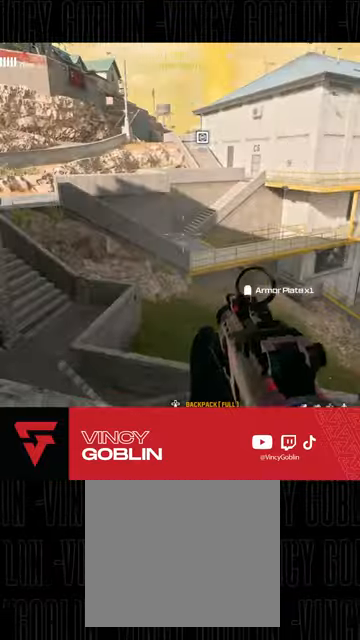
{"buttons": [], "left_stick": "down-left", "right_stick": "center", "events": [[33, "TRIANGLE", "up"], [167, "left_stick", "down-left"], [300, "L1", "down"], [300, "L2", "down"], [367, "L1", "up"], [367, "L2", "up"], [400, "SQUARE", "down"], [467, "SQUARE", "up"]]}
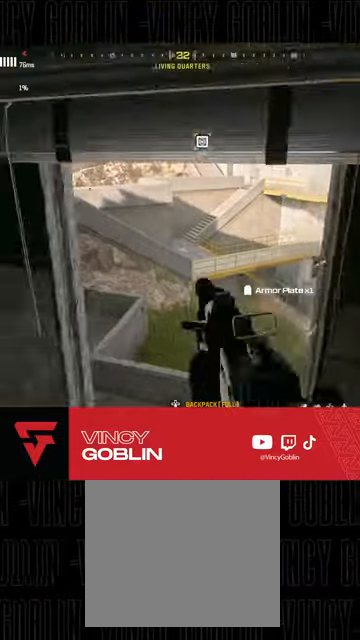
{"buttons": [], "left_stick": "up", "right_stick": "left", "events": [[33, "SQUARE", "down"], [133, "SQUARE", "up"], [200, "left_stick", "left"], [267, "right_stick", "left"], [333, "left_stick", "up-left"], [433, "left_stick", "up"]]}
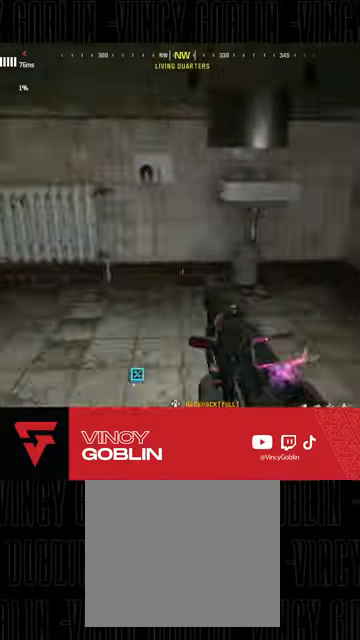
{"buttons": [], "left_stick": "down", "right_stick": "left", "events": [[33, "right_stick", "center"], [133, "L3", "down"], [167, "TRIANGLE", "down"], [200, "L3", "up"], [233, "TRIANGLE", "up"], [267, "left_stick", "center"], [333, "left_stick", "down-left"], [367, "right_stick", "left"], [400, "left_stick", "down"]]}
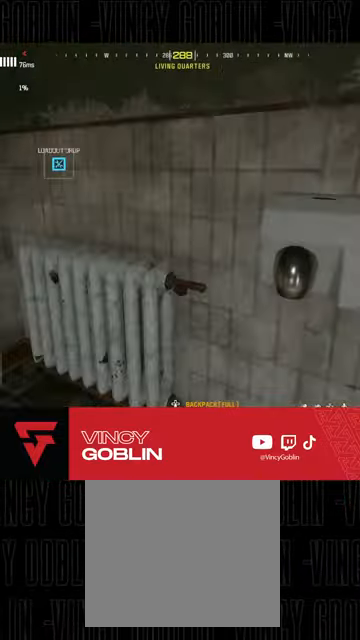
{"buttons": [], "left_stick": "right", "right_stick": "center", "events": [[67, "left_stick", "down-left"], [200, "left_stick", "up-left"], [200, "right_stick", "center"], [300, "L3", "down"], [333, "left_stick", "up"], [400, "L3", "up"], [467, "left_stick", "right"]]}
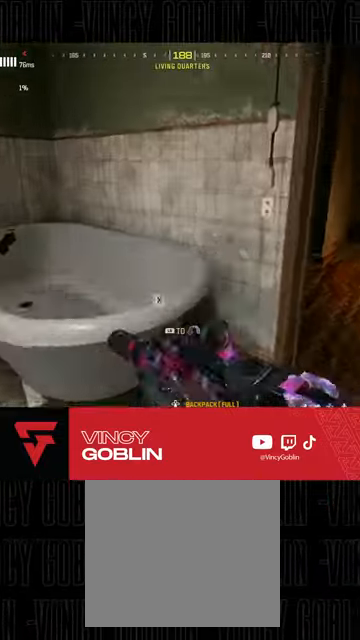
{"buttons": ["TRIANGLE"], "left_stick": "up", "right_stick": "center", "events": [[33, "left_stick", "down-right"], [33, "right_stick", "left"], [200, "left_stick", "center"], [267, "left_stick", "up"], [300, "right_stick", "center"], [367, "L3", "down"], [467, "L3", "up"], [500, "TRIANGLE", "down"]]}
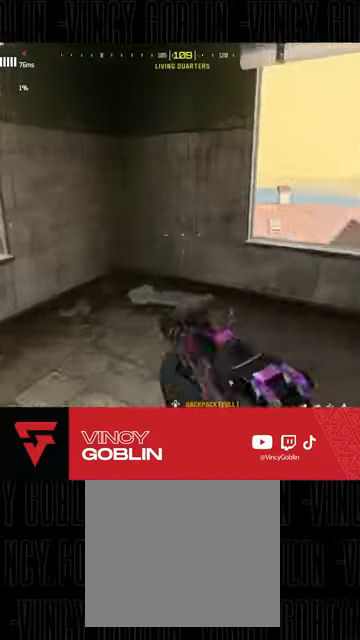
{"buttons": ["L3"], "left_stick": "up", "right_stick": "center", "events": [[67, "TRIANGLE", "up"], [67, "left_stick", "right"], [133, "left_stick", "center"], [200, "left_stick", "down-left"], [233, "right_stick", "left"], [367, "left_stick", "up"], [433, "L3", "down"], [467, "right_stick", "center"]]}
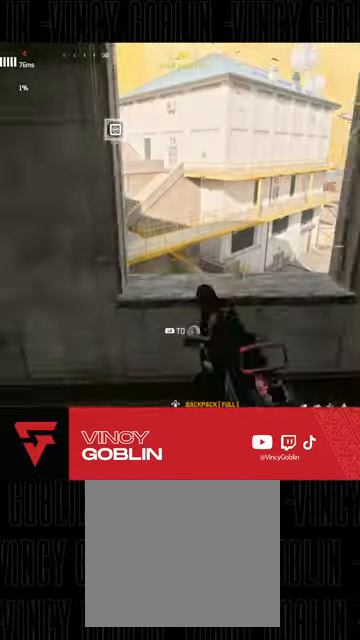
{"buttons": [], "left_stick": "up-right", "right_stick": "center", "events": [[67, "L3", "up"], [133, "left_stick", "right"], [233, "left_stick", "down"], [367, "left_stick", "center"], [467, "left_stick", "up-right"]]}
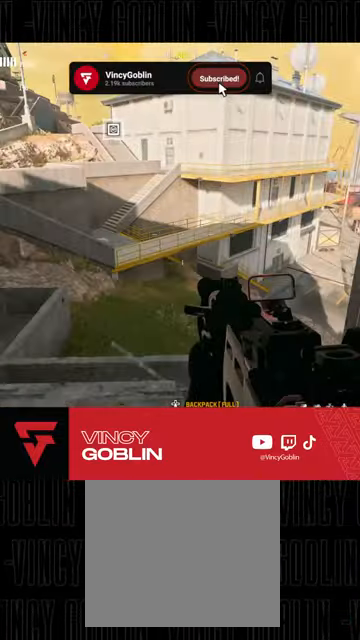
{"buttons": [], "left_stick": "up", "right_stick": "center", "events": [[67, "right_stick", "left"], [233, "left_stick", "center"], [233, "right_stick", "center"], [433, "left_stick", "up"]]}
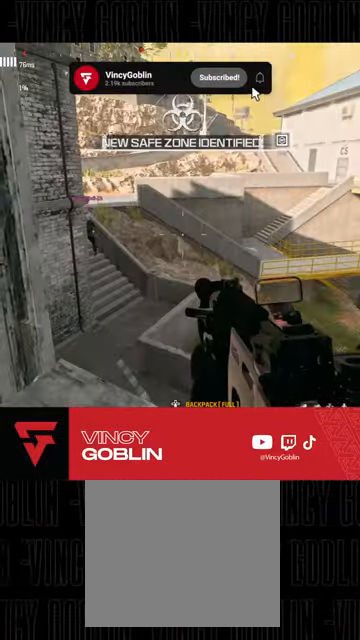
{"buttons": [], "left_stick": "center", "right_stick": "center", "events": [[100, "L1", "down"], [133, "L2", "down"], [267, "L1", "up"], [267, "L2", "up"], [500, "left_stick", "center"]]}
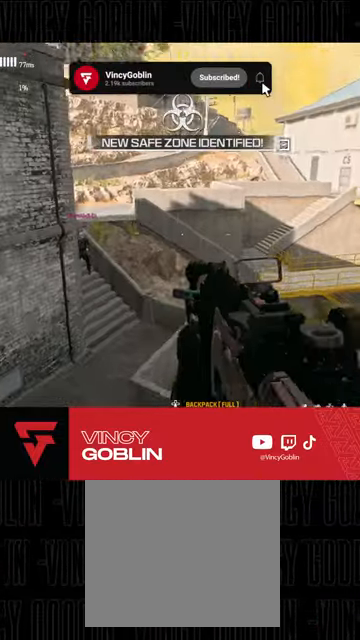
{"buttons": [], "left_stick": "center", "right_stick": "center", "events": [[67, "right_stick", "up"], [367, "right_stick", "center"]]}
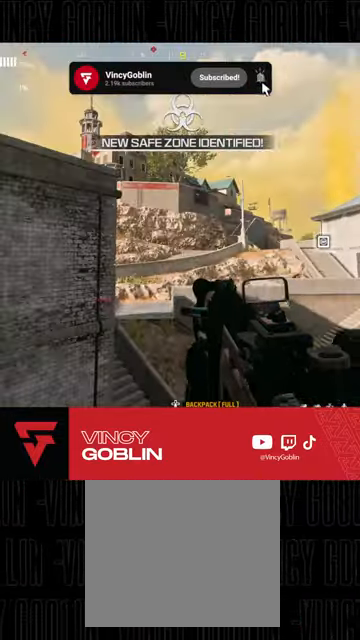
{"buttons": [], "left_stick": "center", "right_stick": "right", "events": [[167, "left_stick", "down-left"], [267, "right_stick", "left"], [433, "left_stick", "center"], [467, "right_stick", "right"]]}